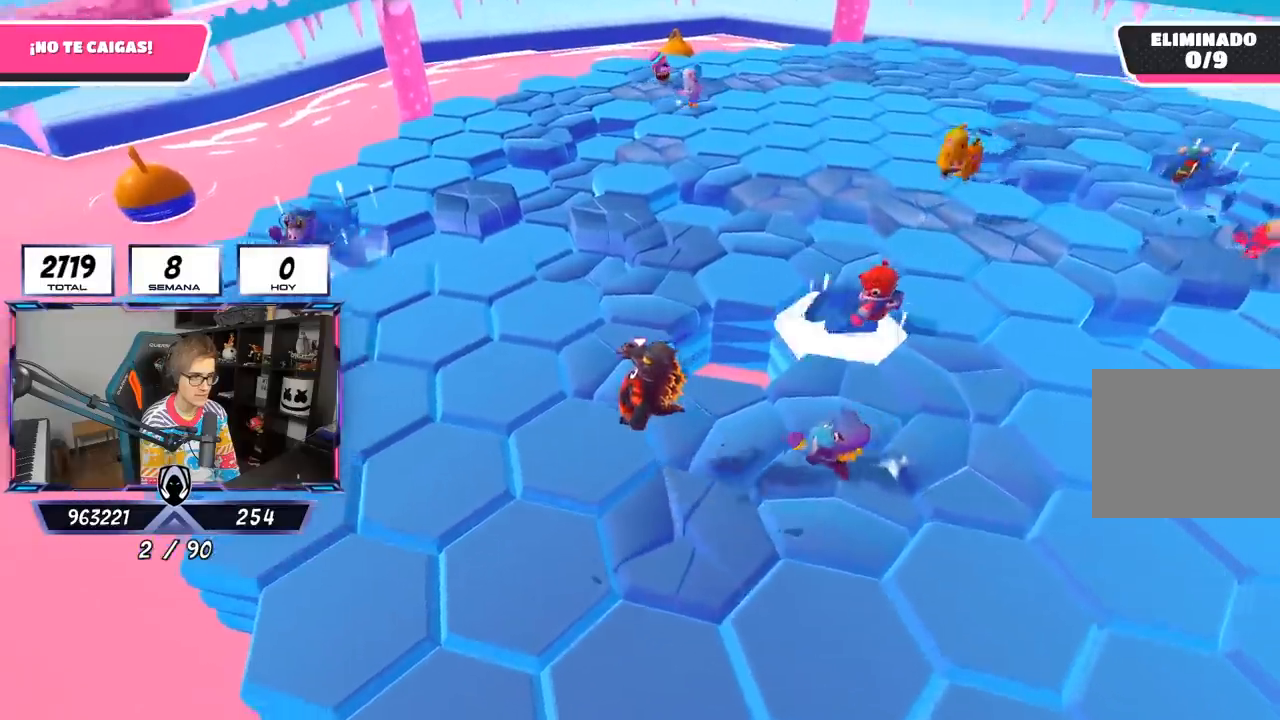
Gameplay with a controller (PlayStation layout); each line is a JSON object with the inputs held at the frame after it. "events" lists button and stick changes between this image and that frame as [ms after this image, input, new state], when the widget could be followed in between.
{"buttons": ["CROSS"], "left_stick": "up", "right_stick": "center", "events": [[83, "left_stick", "up"], [150, "right_stick", "center"], [250, "CROSS", "down"], [300, "left_stick", "up-left"], [467, "left_stick", "up"]]}
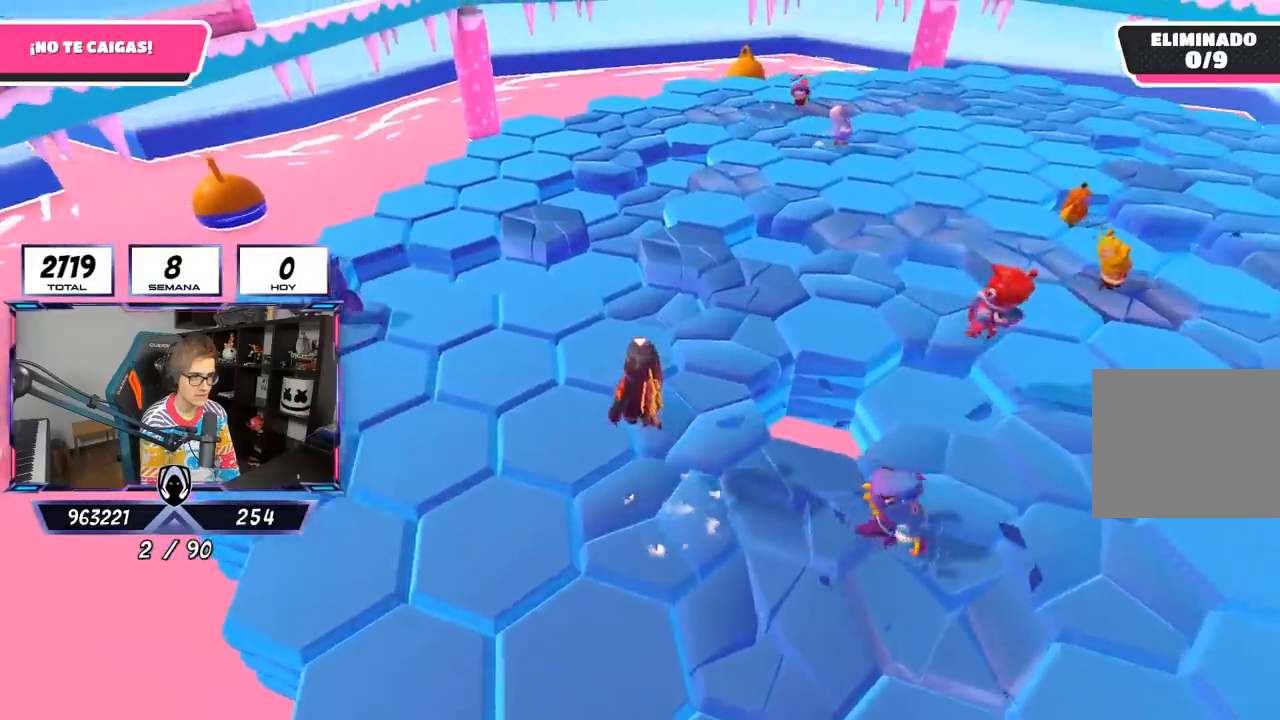
{"buttons": ["CROSS"], "left_stick": "right", "right_stick": "center", "events": [[17, "CROSS", "up"], [83, "left_stick", "up-right"], [217, "right_stick", "down-right"], [283, "left_stick", "up-left"], [283, "right_stick", "right"], [383, "right_stick", "center"], [450, "CROSS", "down"], [450, "left_stick", "right"]]}
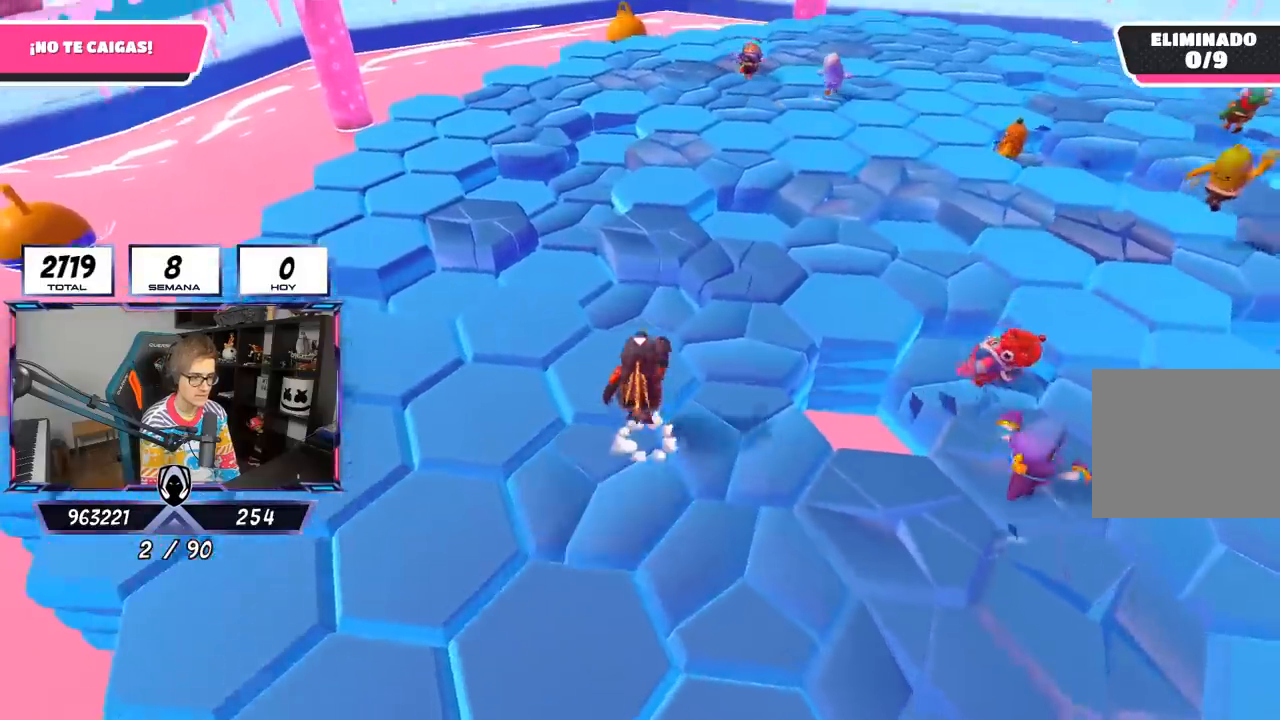
{"buttons": [], "left_stick": "right", "right_stick": "down-right", "events": [[83, "left_stick", "up-right"], [183, "CROSS", "up"], [250, "left_stick", "left"], [350, "right_stick", "down-right"], [383, "left_stick", "right"]]}
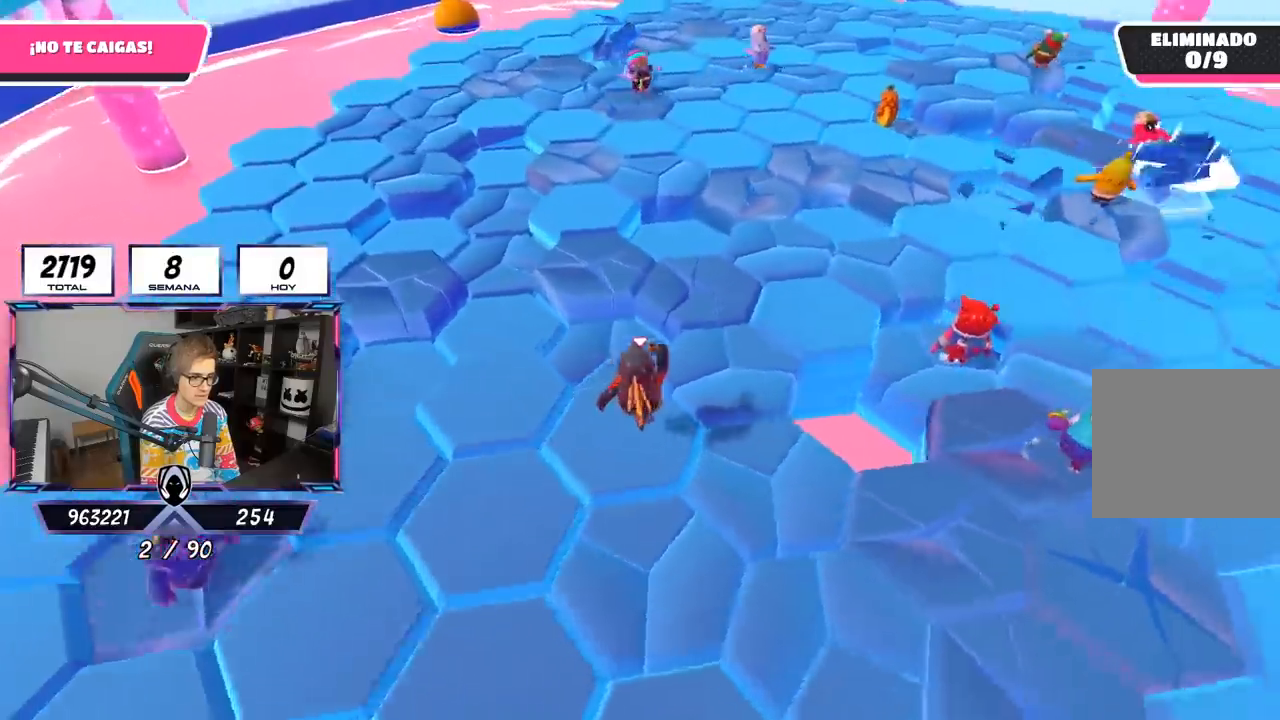
{"buttons": [], "left_stick": "left", "right_stick": "center", "events": [[50, "left_stick", "up-right"], [50, "right_stick", "center"], [150, "CROSS", "down"], [217, "left_stick", "right"], [350, "CROSS", "up"], [417, "left_stick", "left"]]}
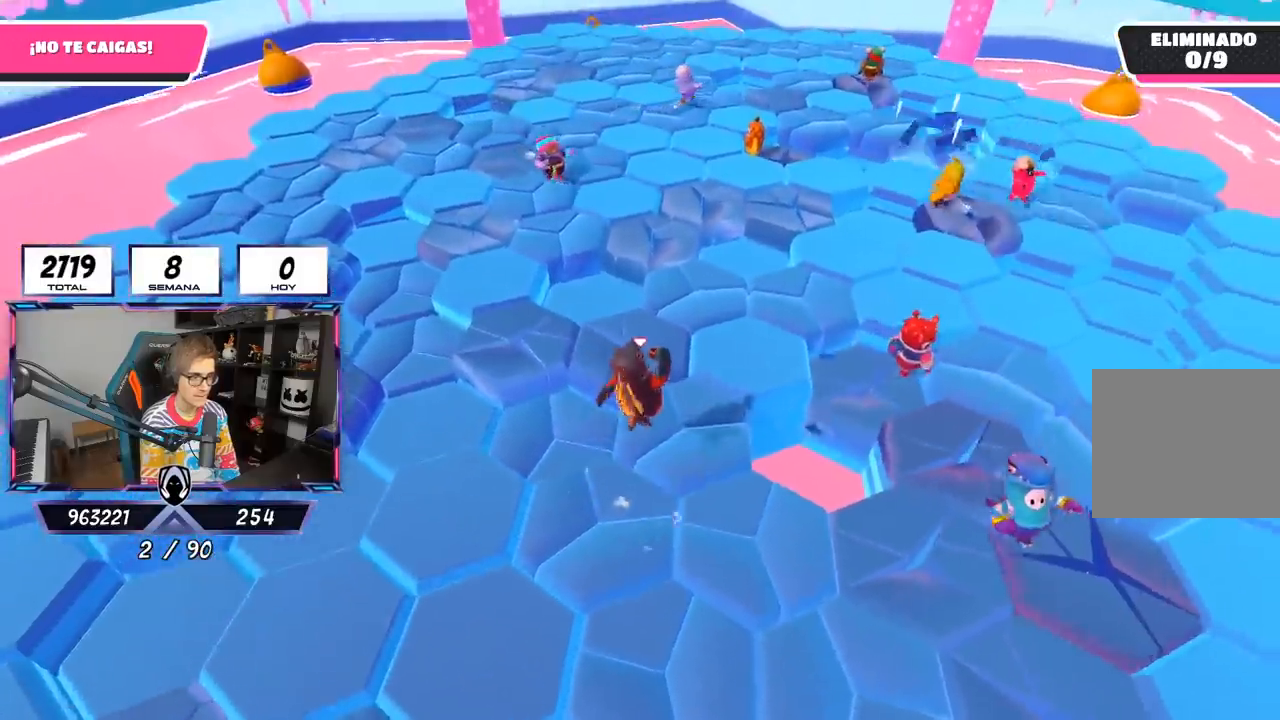
{"buttons": [], "left_stick": "up", "right_stick": "center", "events": [[117, "left_stick", "up"], [317, "CROSS", "down"], [483, "CROSS", "up"]]}
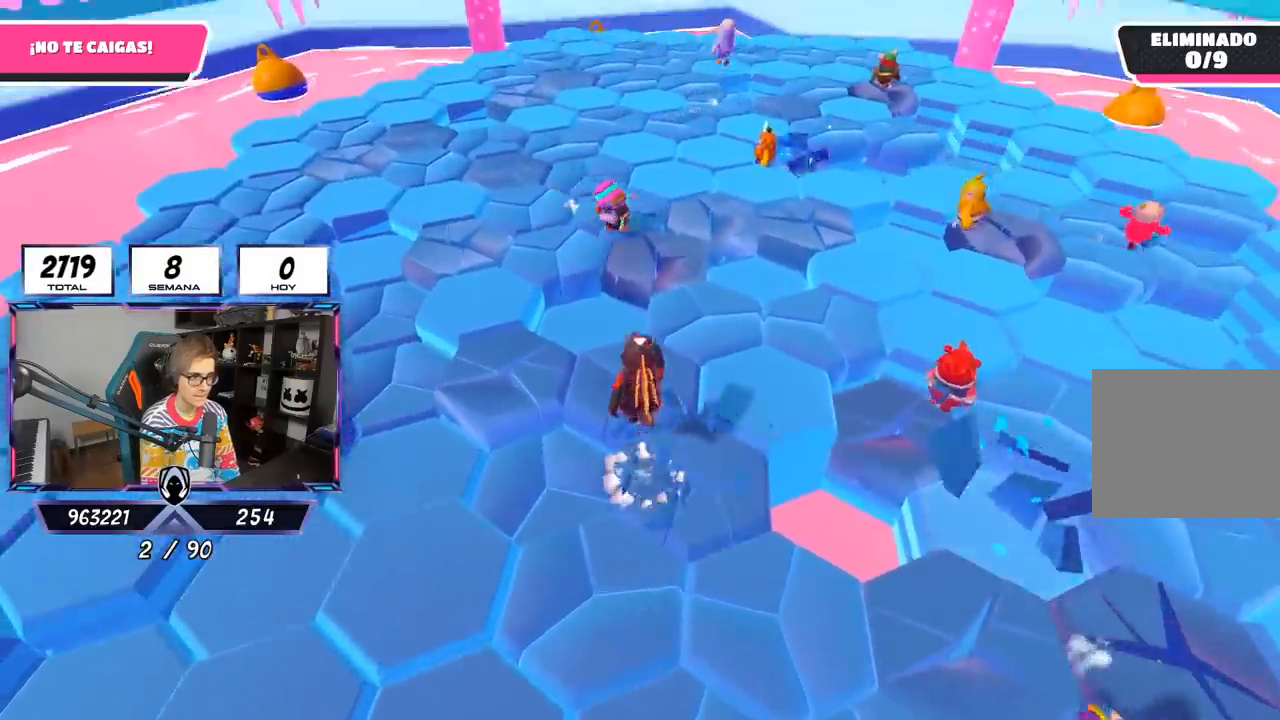
{"buttons": [], "left_stick": "up-right", "right_stick": "center", "events": [[17, "left_stick", "up-right"], [183, "right_stick", "down-right"], [233, "right_stick", "right"], [250, "left_stick", "left"], [350, "left_stick", "up"], [450, "right_stick", "center"], [483, "left_stick", "up-right"]]}
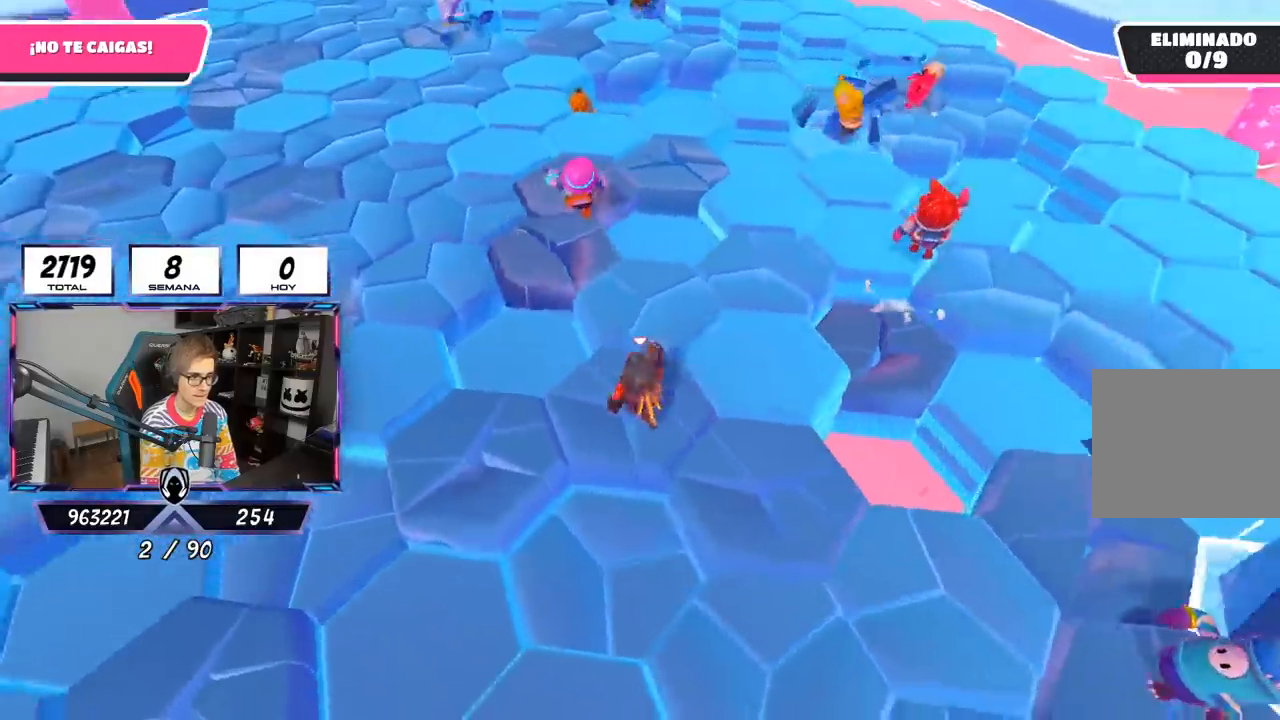
{"buttons": [], "left_stick": "left", "right_stick": "center", "events": [[83, "CROSS", "down"], [83, "left_stick", "up"], [183, "left_stick", "up-left"], [317, "CROSS", "up"], [317, "left_stick", "up-right"], [417, "left_stick", "center"], [483, "left_stick", "left"]]}
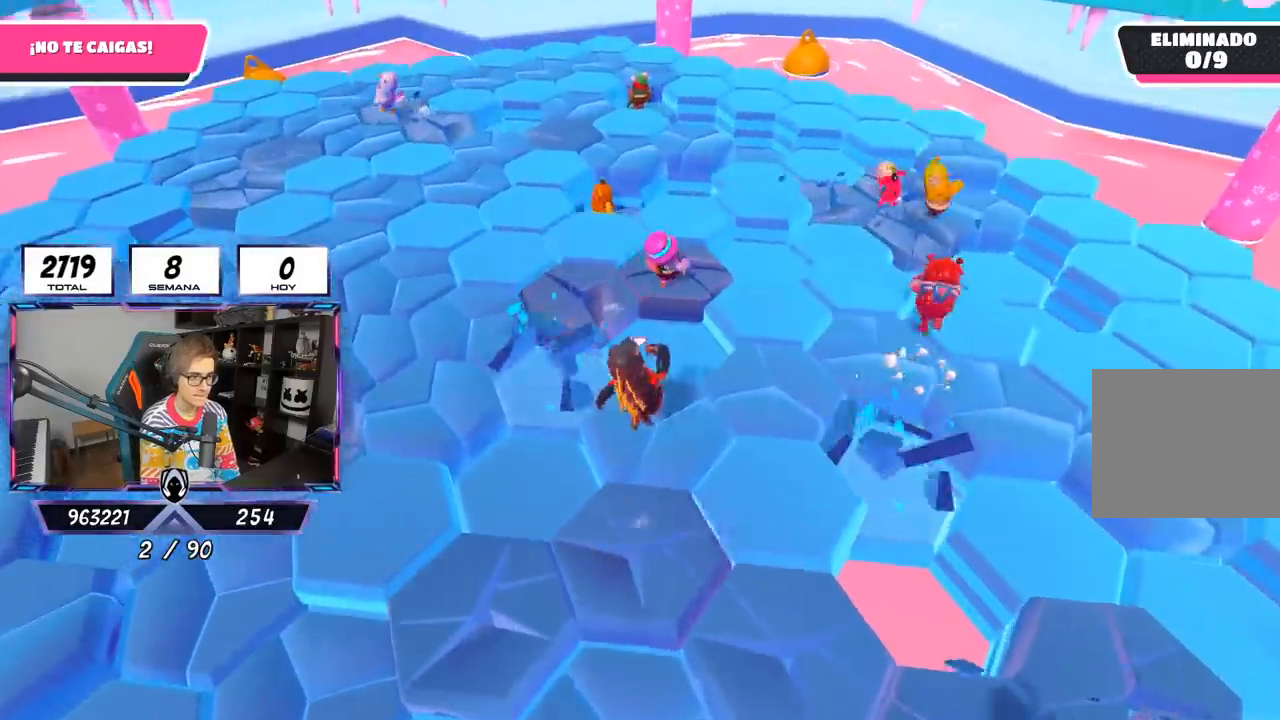
{"buttons": ["CROSS"], "left_stick": "up-left", "right_stick": "center", "events": [[200, "left_stick", "up-left"], [417, "CROSS", "down"]]}
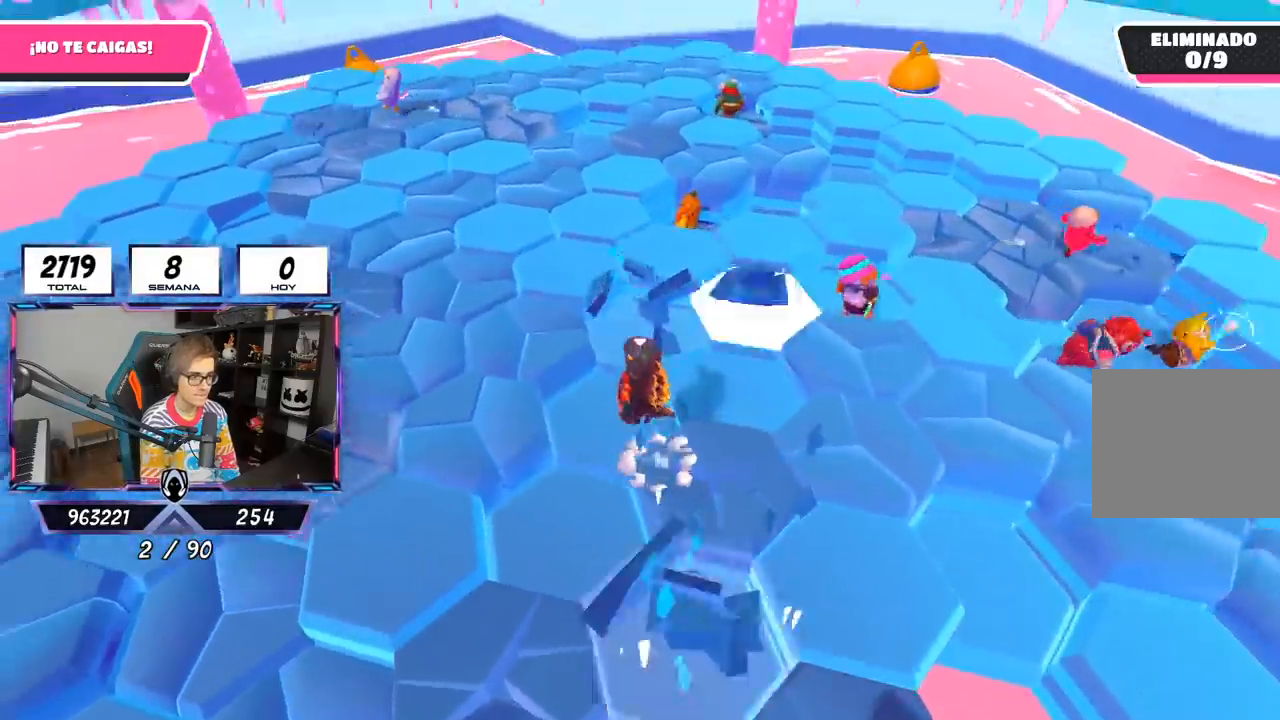
{"buttons": [], "left_stick": "up", "right_stick": "down-right", "events": [[150, "CROSS", "up"], [250, "left_stick", "up"], [350, "right_stick", "down-right"]]}
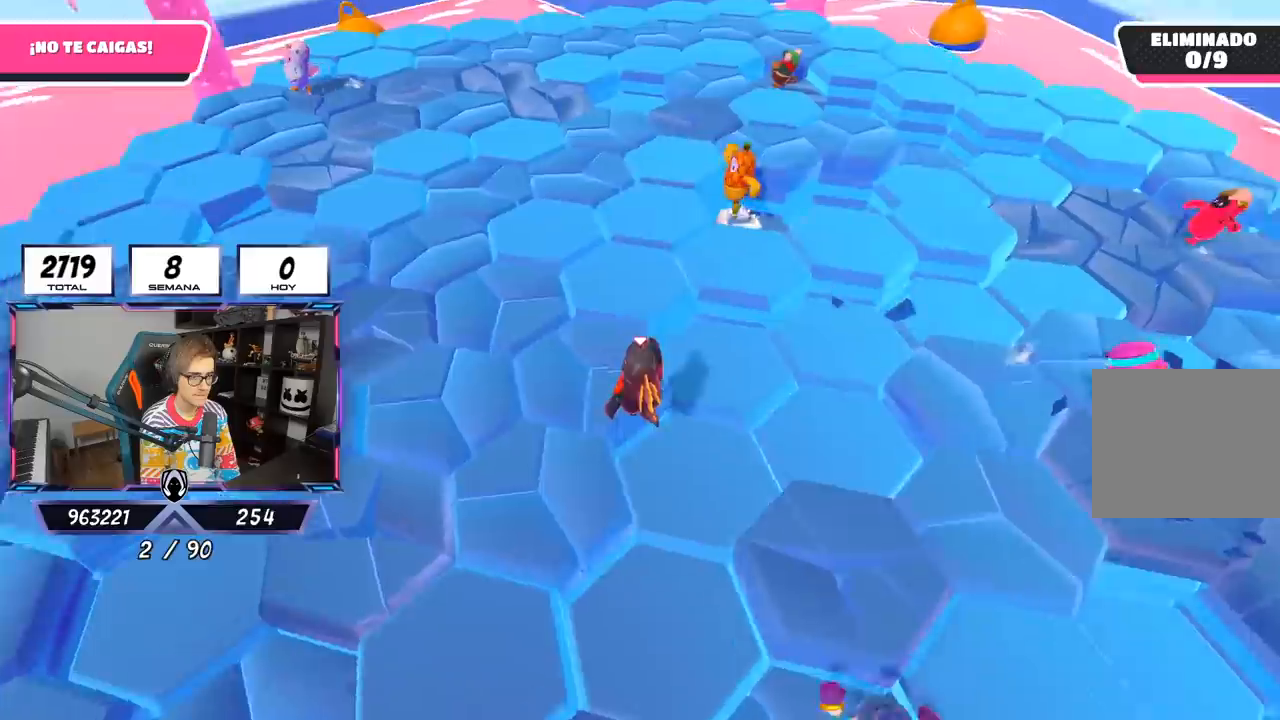
{"buttons": [], "left_stick": "up", "right_stick": "center", "events": [[50, "right_stick", "center"], [150, "CROSS", "down"], [417, "CROSS", "up"]]}
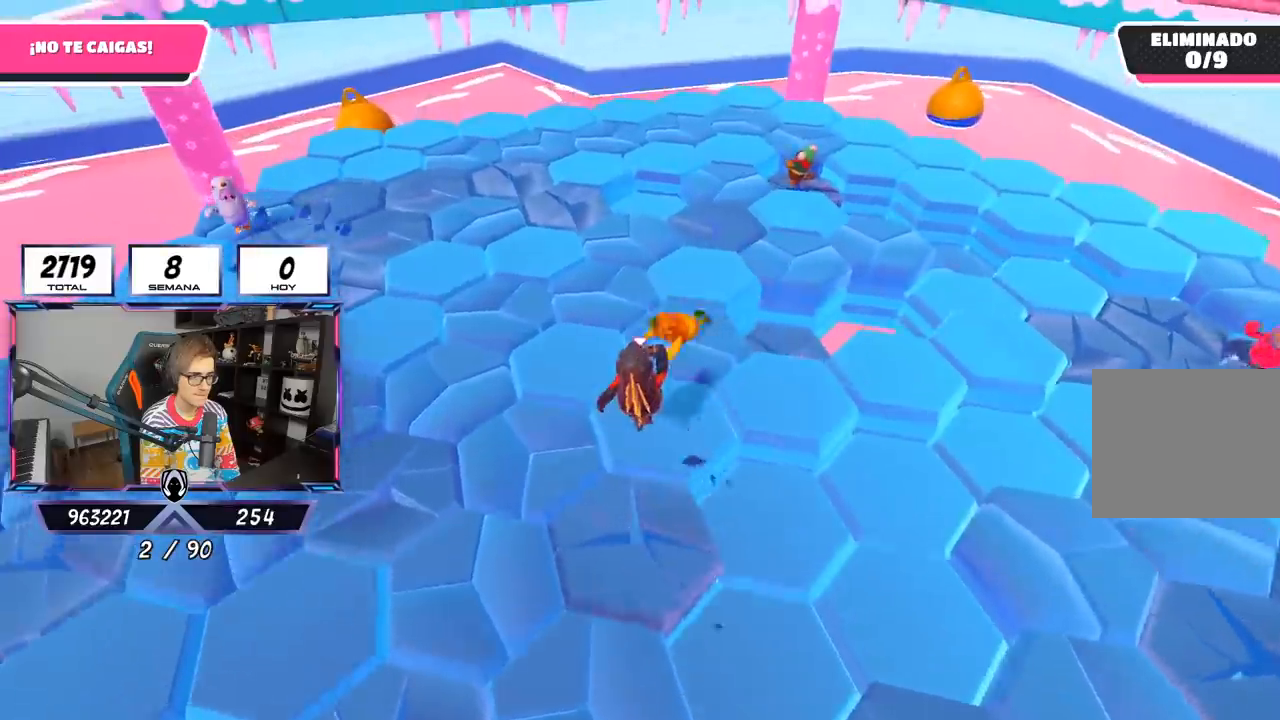
{"buttons": [], "left_stick": "up", "right_stick": "down", "events": [[17, "left_stick", "up-right"], [17, "right_stick", "down"], [233, "left_stick", "up"]]}
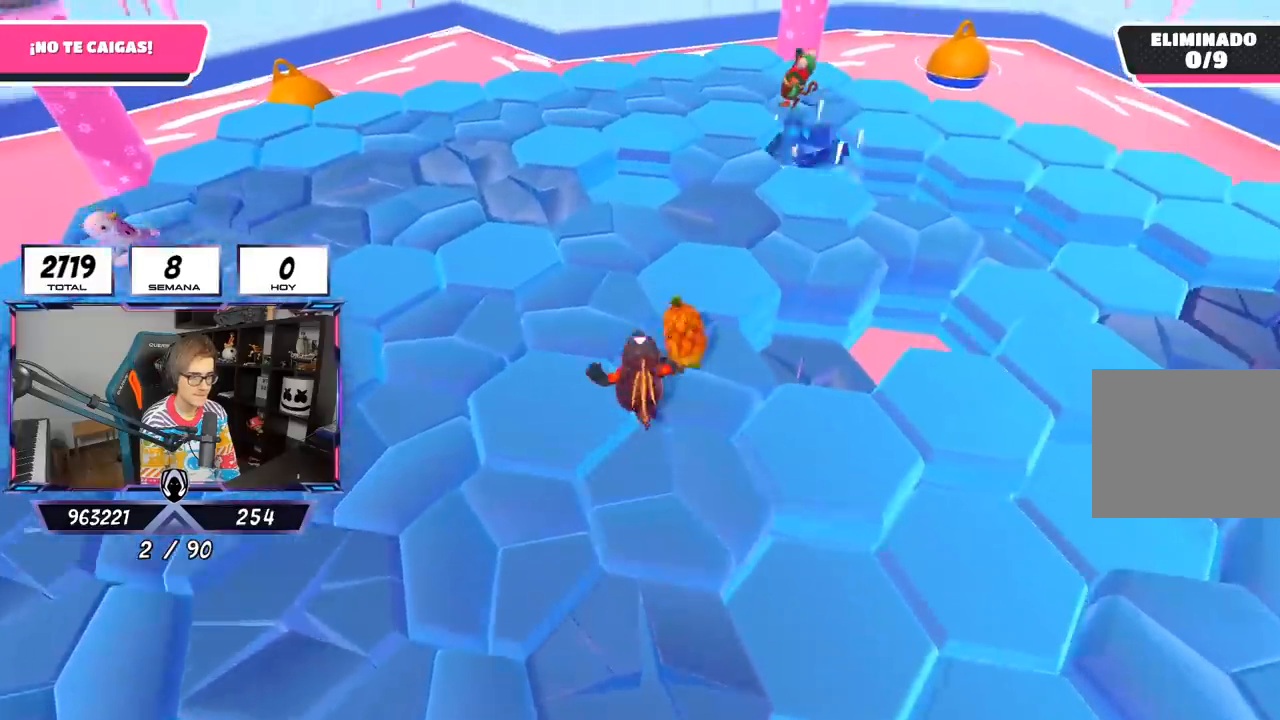
{"buttons": [], "left_stick": "up", "right_stick": "center", "events": [[50, "right_stick", "down-right"], [383, "right_stick", "center"]]}
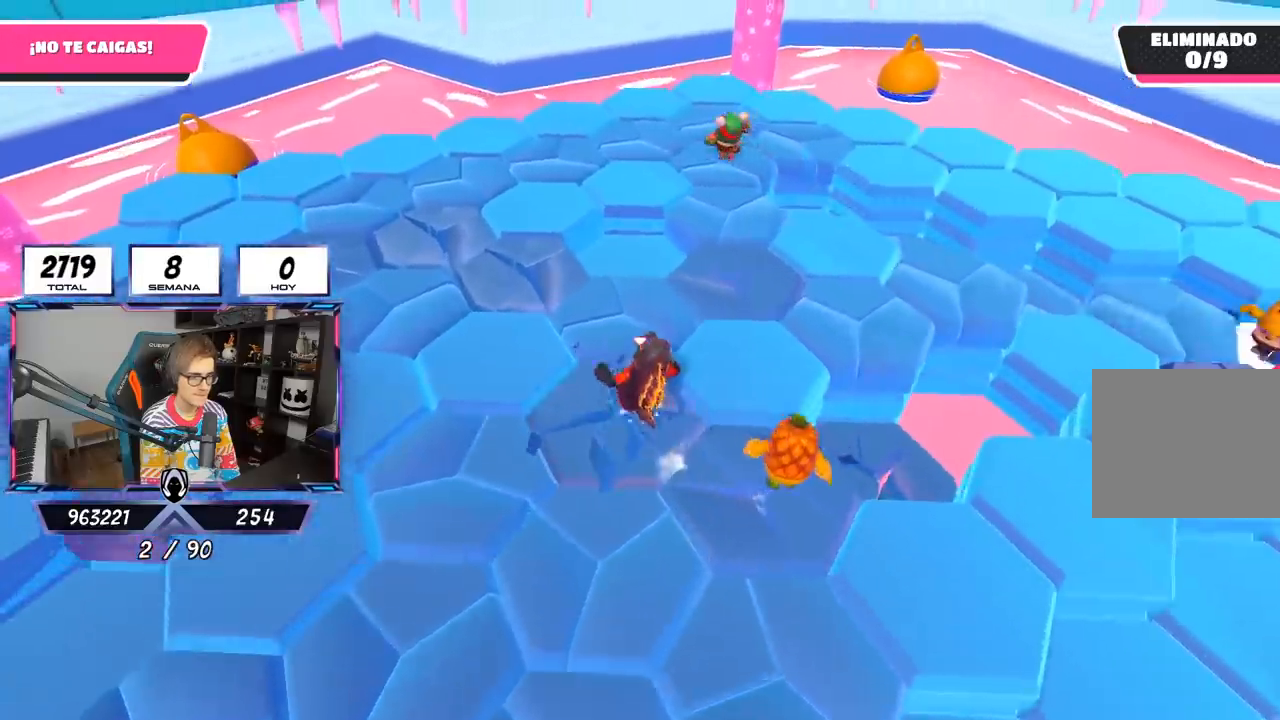
{"buttons": [], "left_stick": "left", "right_stick": "down-right", "events": [[17, "CROSS", "down"], [100, "left_stick", "up-left"], [183, "CROSS", "up"], [283, "left_stick", "center"], [333, "left_stick", "right"], [350, "right_stick", "down-right"], [450, "left_stick", "left"]]}
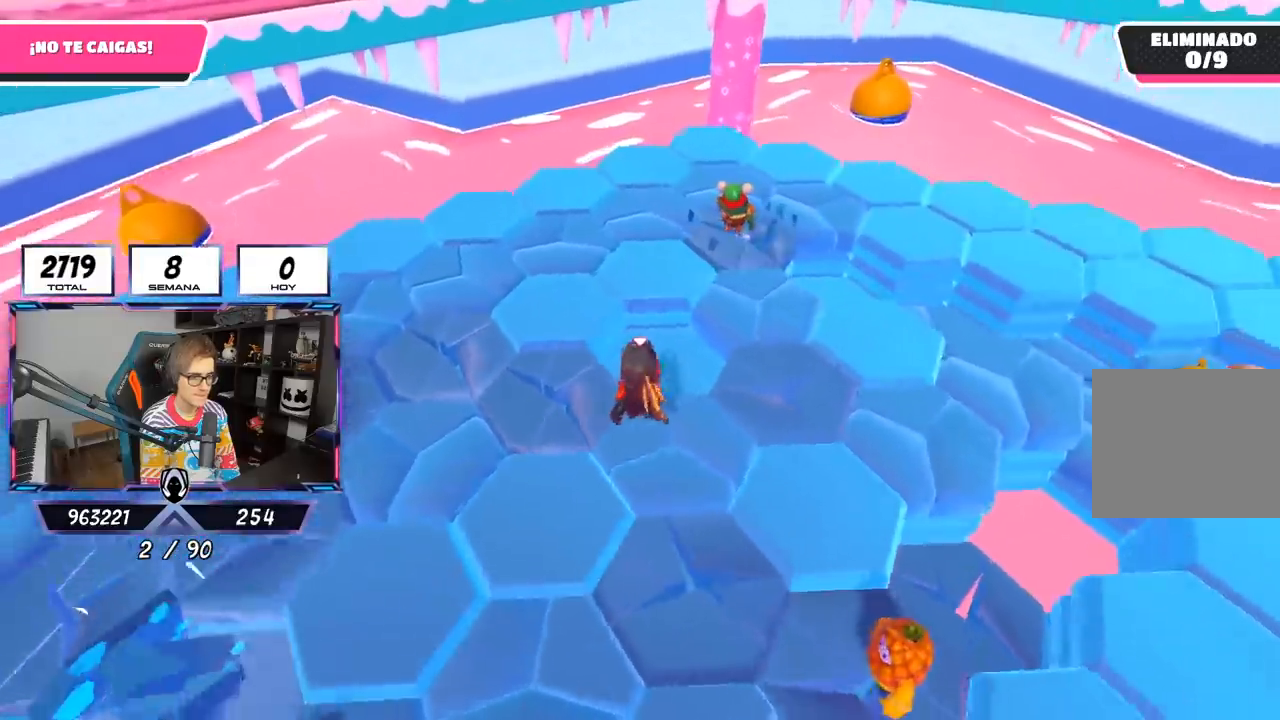
{"buttons": [], "left_stick": "right", "right_stick": "down-right", "events": [[117, "right_stick", "up-right"], [183, "CROSS", "down"], [217, "right_stick", "center"], [250, "left_stick", "up-left"], [350, "CROSS", "up"], [417, "left_stick", "center"], [483, "left_stick", "right"], [483, "right_stick", "down-right"]]}
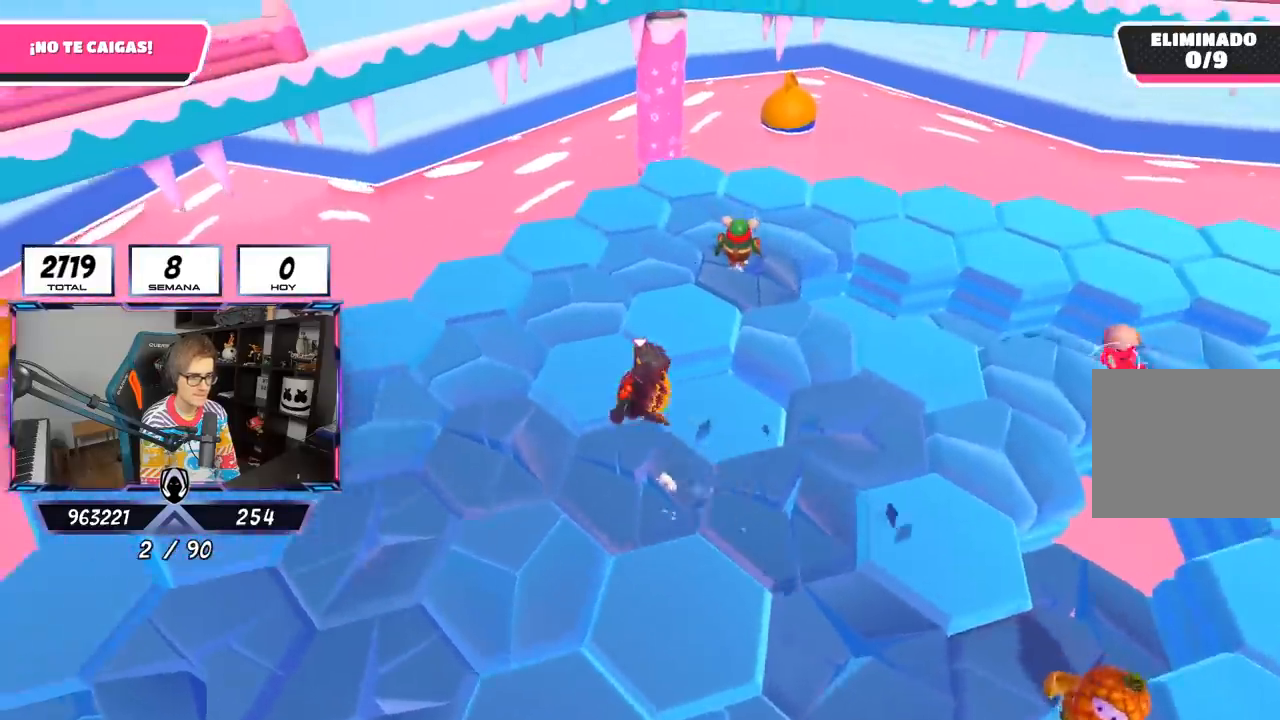
{"buttons": ["CROSS"], "left_stick": "left", "right_stick": "center", "events": [[67, "right_stick", "right"], [150, "left_stick", "down-right"], [267, "right_stick", "up-right"], [350, "left_stick", "center"], [383, "CROSS", "down"], [417, "left_stick", "up-left"], [483, "right_stick", "center"], [500, "left_stick", "left"]]}
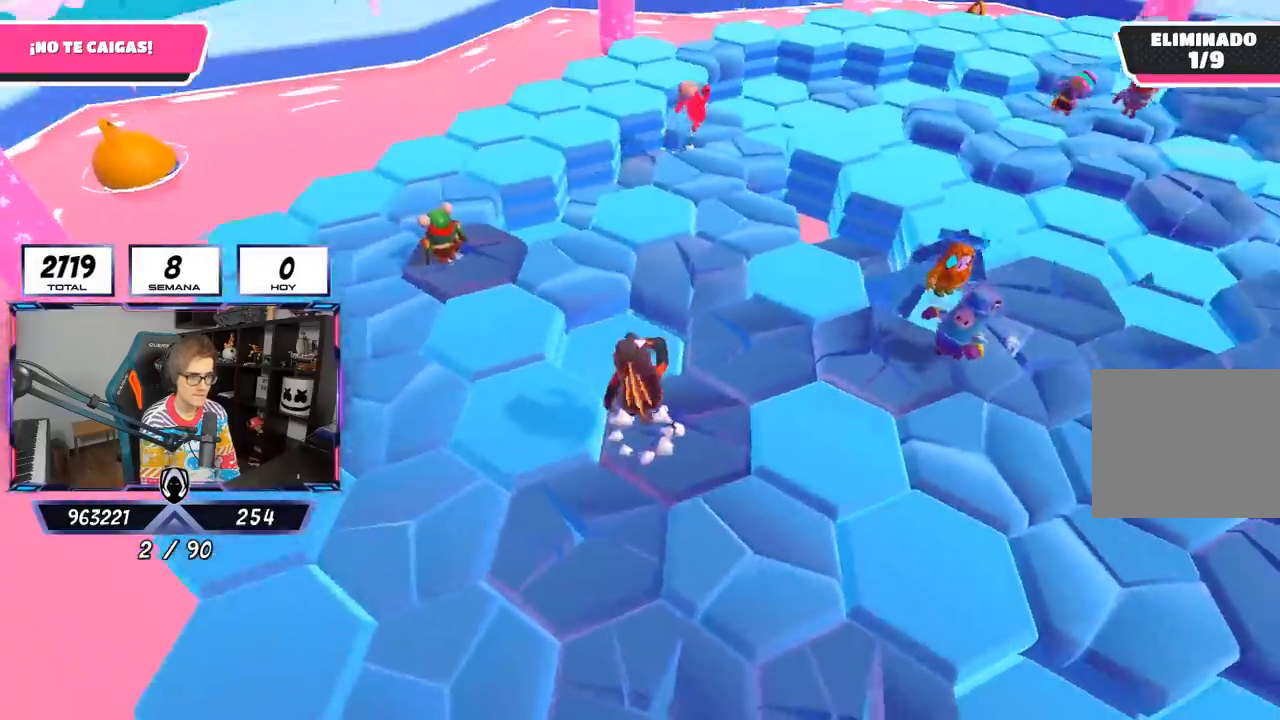
{"buttons": [], "left_stick": "right", "right_stick": "up-right", "events": [[183, "CROSS", "up"], [283, "left_stick", "center"], [350, "left_stick", "right"], [383, "right_stick", "right"], [450, "right_stick", "up-right"]]}
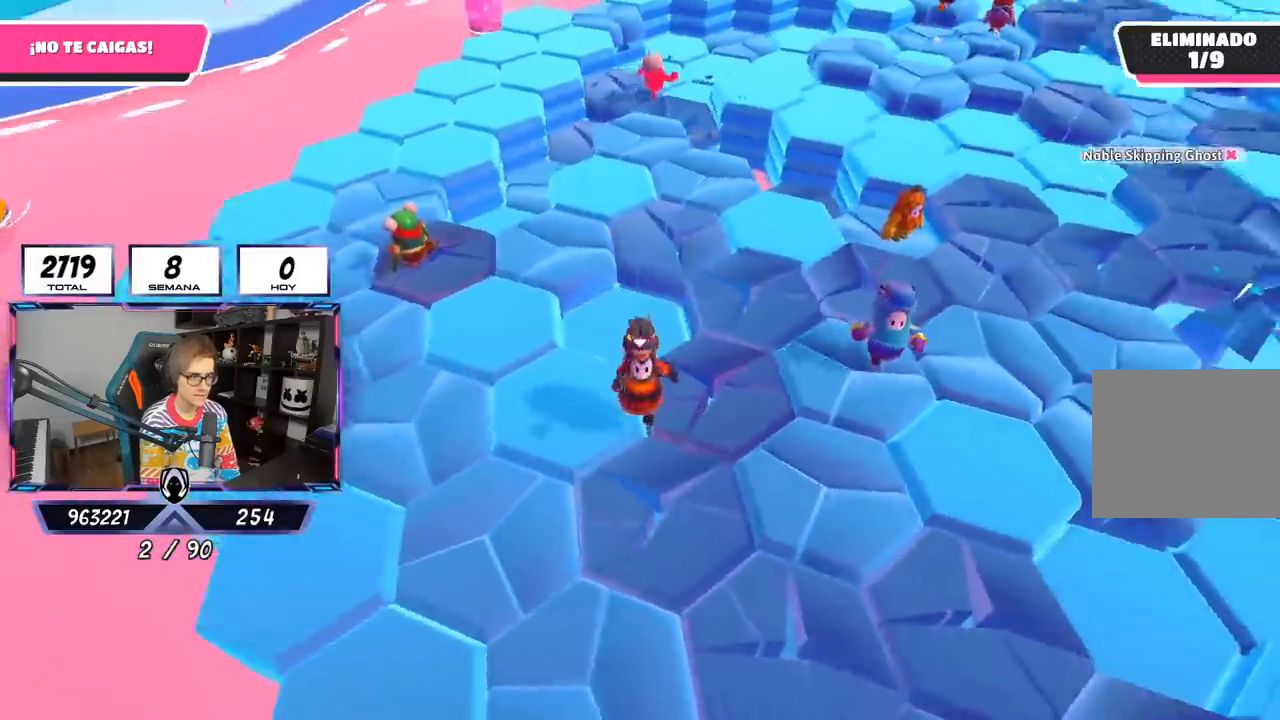
{"buttons": [], "left_stick": "down", "right_stick": "center", "events": [[150, "CROSS", "down"], [150, "right_stick", "center"], [217, "left_stick", "down-right"], [417, "CROSS", "up"], [417, "left_stick", "down"]]}
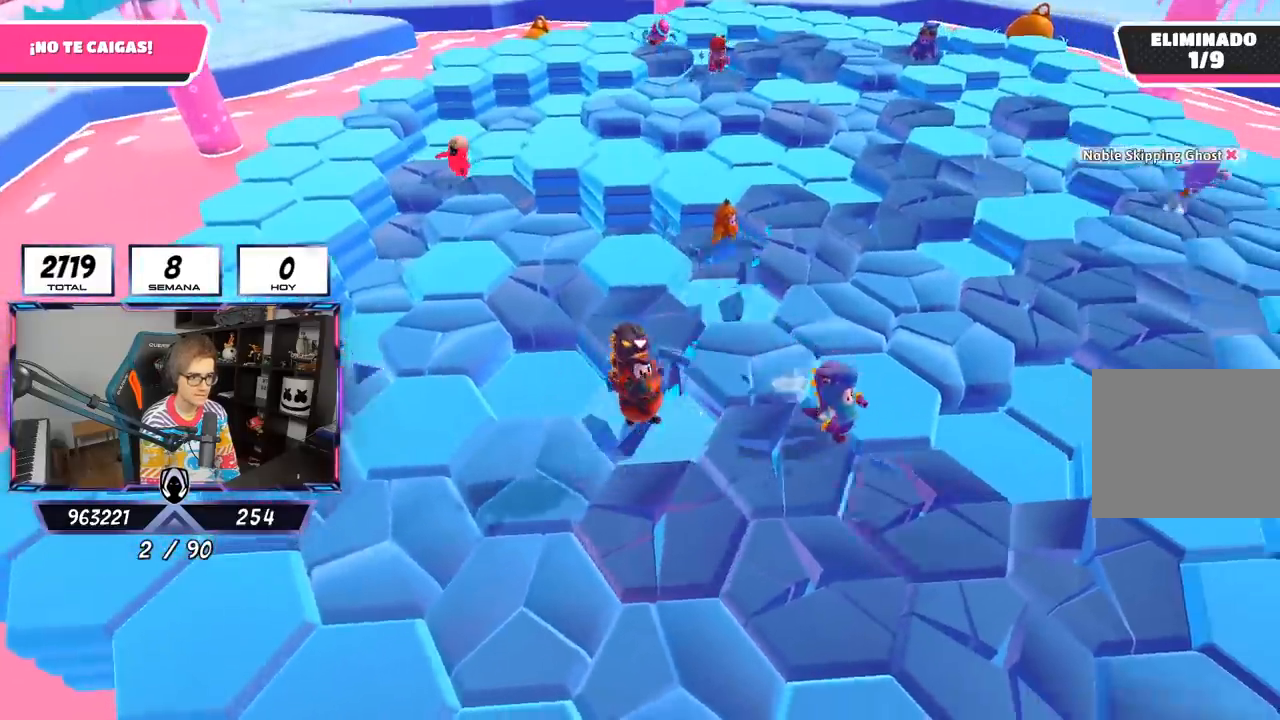
{"buttons": ["CROSS"], "left_stick": "down-right", "right_stick": "center", "events": [[83, "left_stick", "down-right"], [217, "left_stick", "right"], [317, "CROSS", "down"], [450, "left_stick", "down-right"]]}
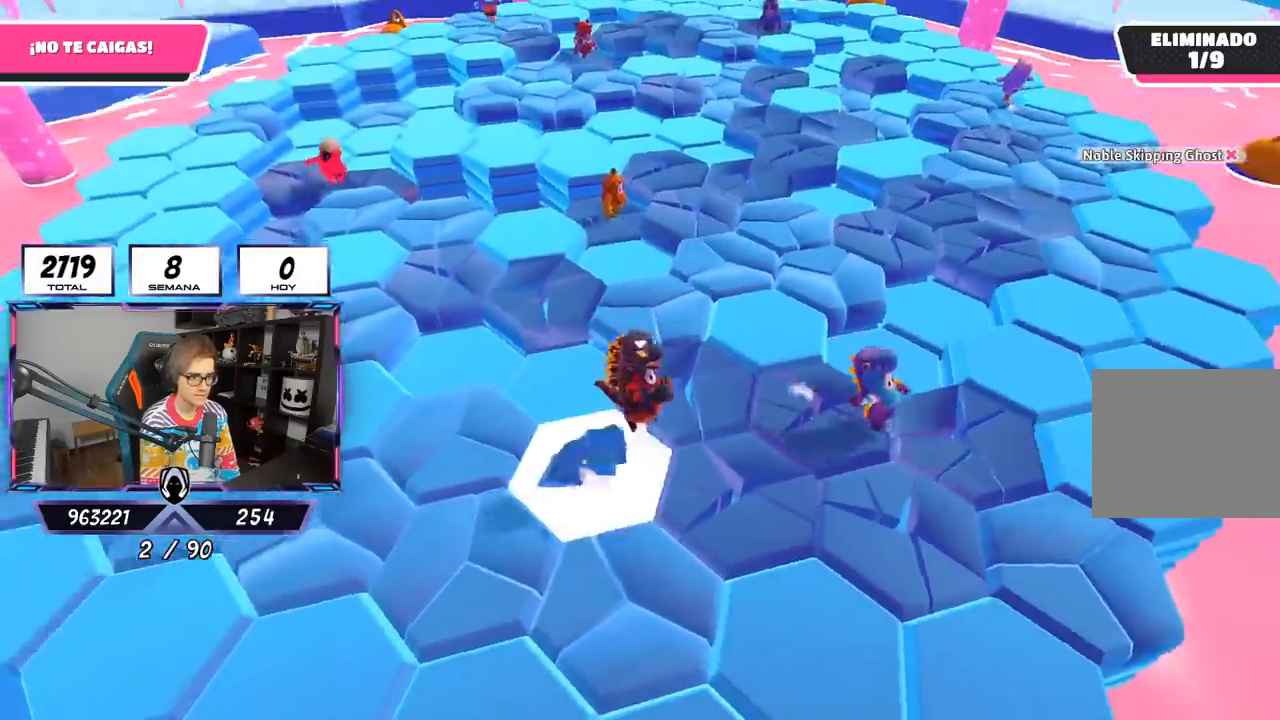
{"buttons": [], "left_stick": "up-left", "right_stick": "up", "events": [[150, "CROSS", "up"], [217, "left_stick", "down-left"], [317, "left_stick", "up-left"], [350, "right_stick", "up"]]}
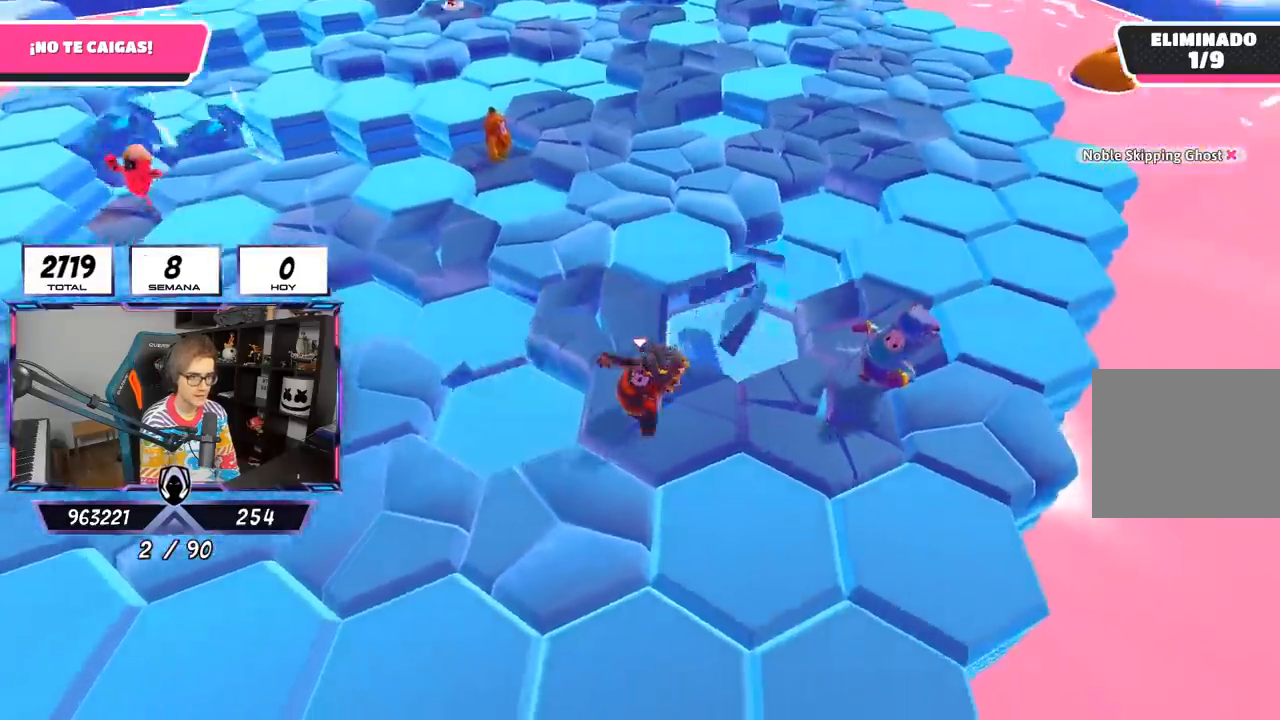
{"buttons": [], "left_stick": "up", "right_stick": "center", "events": [[33, "right_stick", "center"], [50, "CROSS", "down"], [283, "CROSS", "up"], [283, "left_stick", "center"], [333, "left_stick", "down-right"], [483, "left_stick", "up"]]}
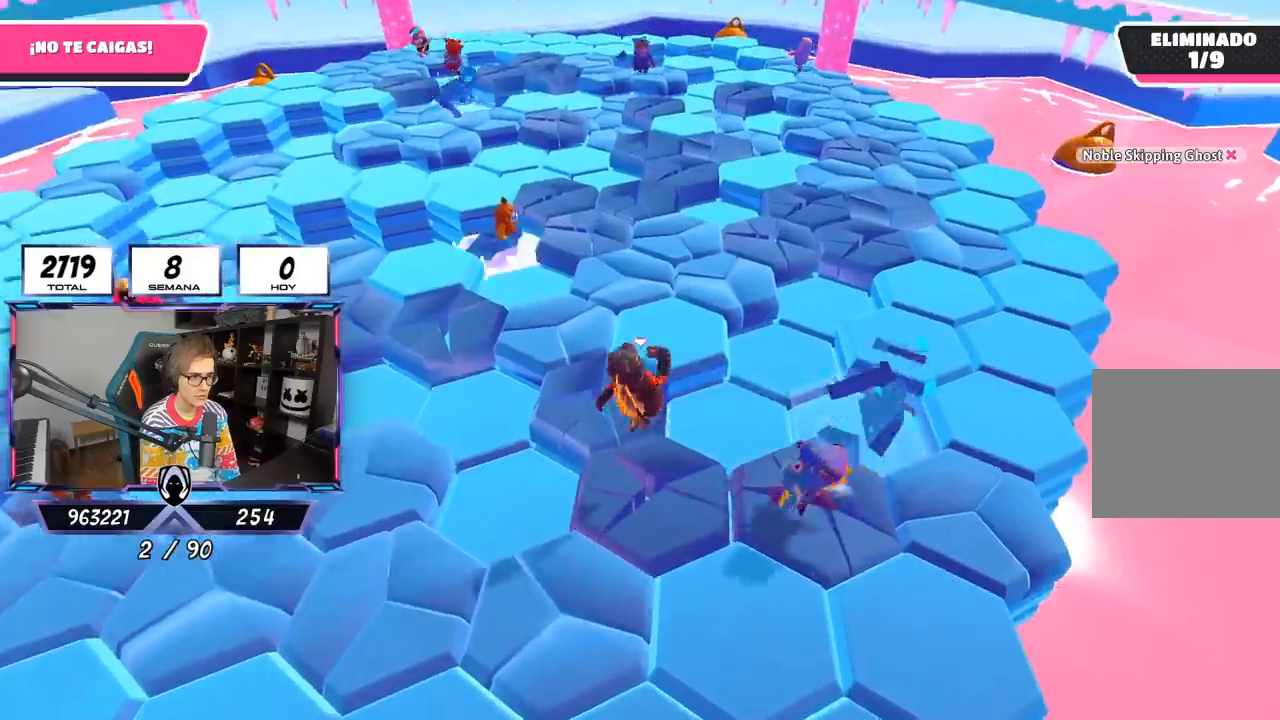
{"buttons": [], "left_stick": "up-left", "right_stick": "center", "events": [[117, "left_stick", "up-left"], [217, "CROSS", "down"], [483, "CROSS", "up"]]}
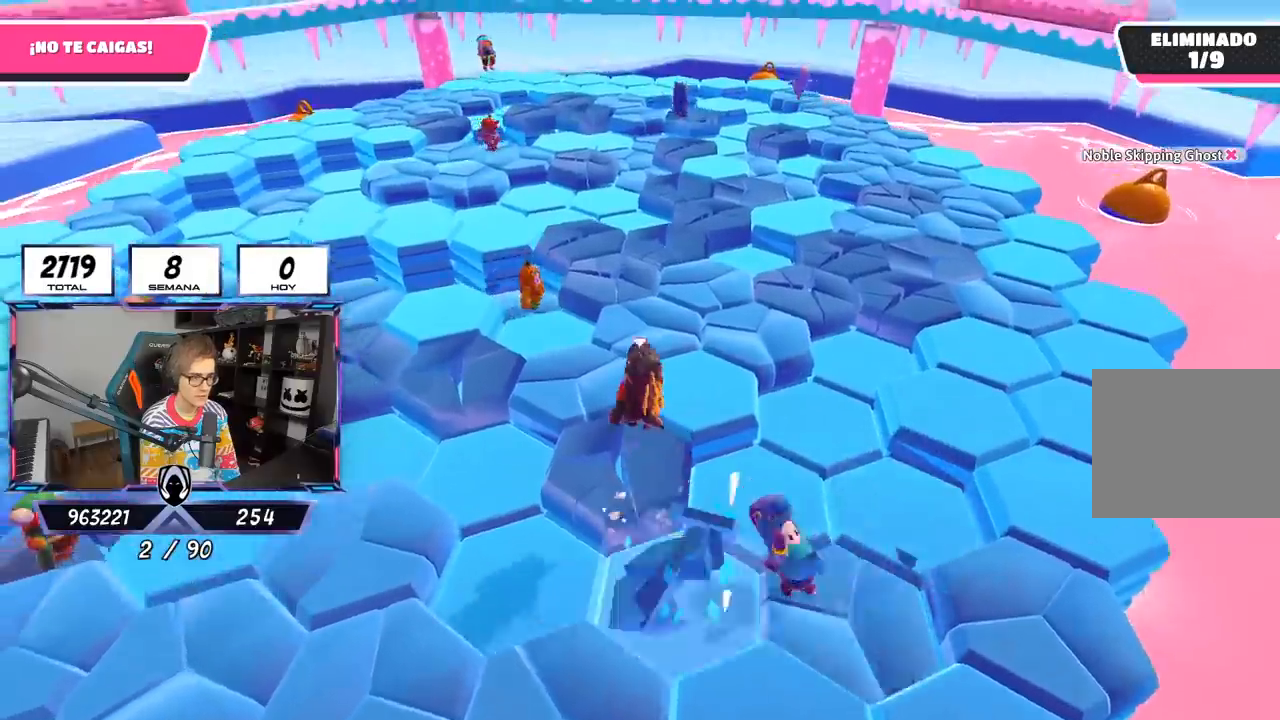
{"buttons": [], "left_stick": "up", "right_stick": "down", "events": [[50, "right_stick", "down"], [217, "left_stick", "up"]]}
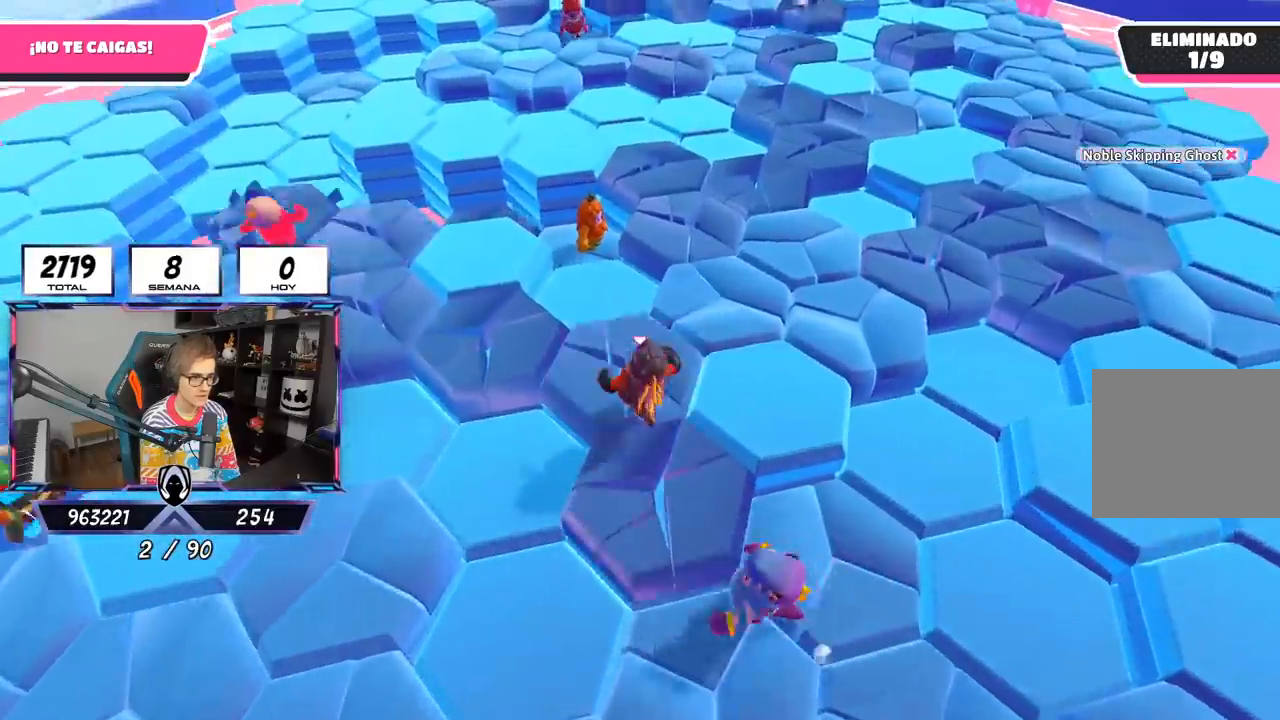
{"buttons": [], "left_stick": "up", "right_stick": "down", "events": [[117, "right_stick", "center"], [283, "right_stick", "down"]]}
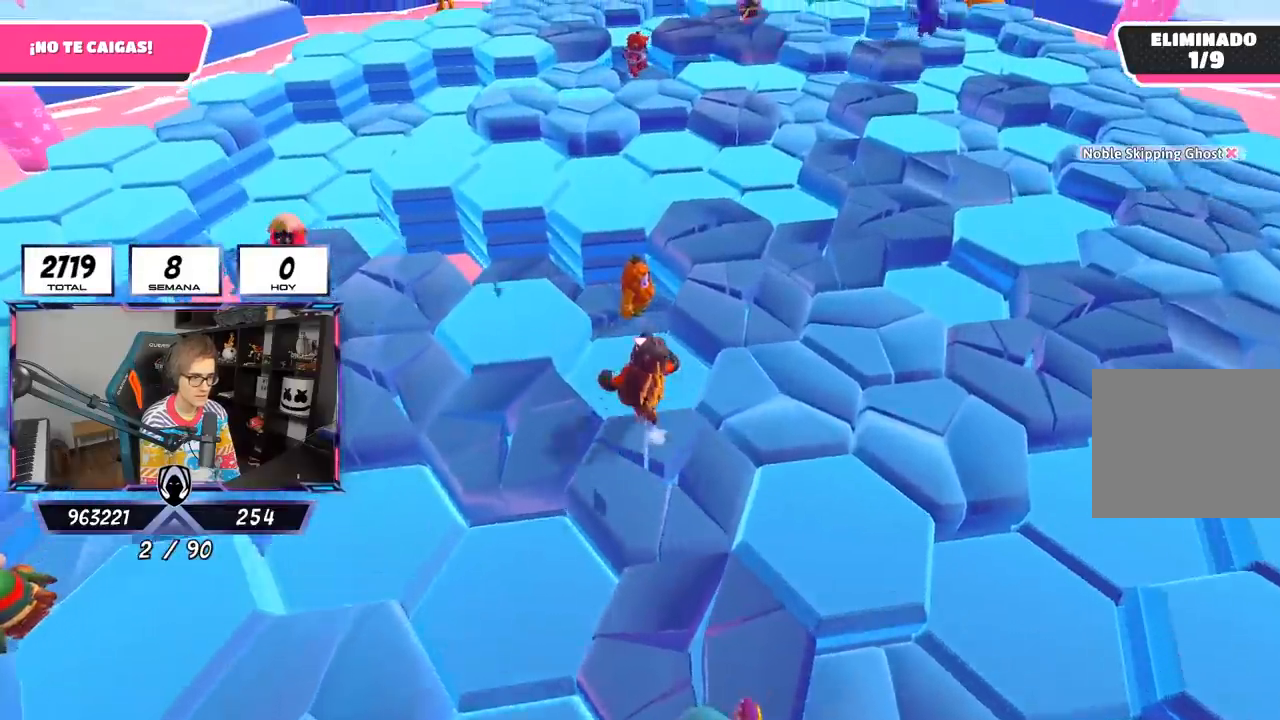
{"buttons": [], "left_stick": "up-left", "right_stick": "center", "events": [[317, "right_stick", "center"], [450, "left_stick", "up-left"]]}
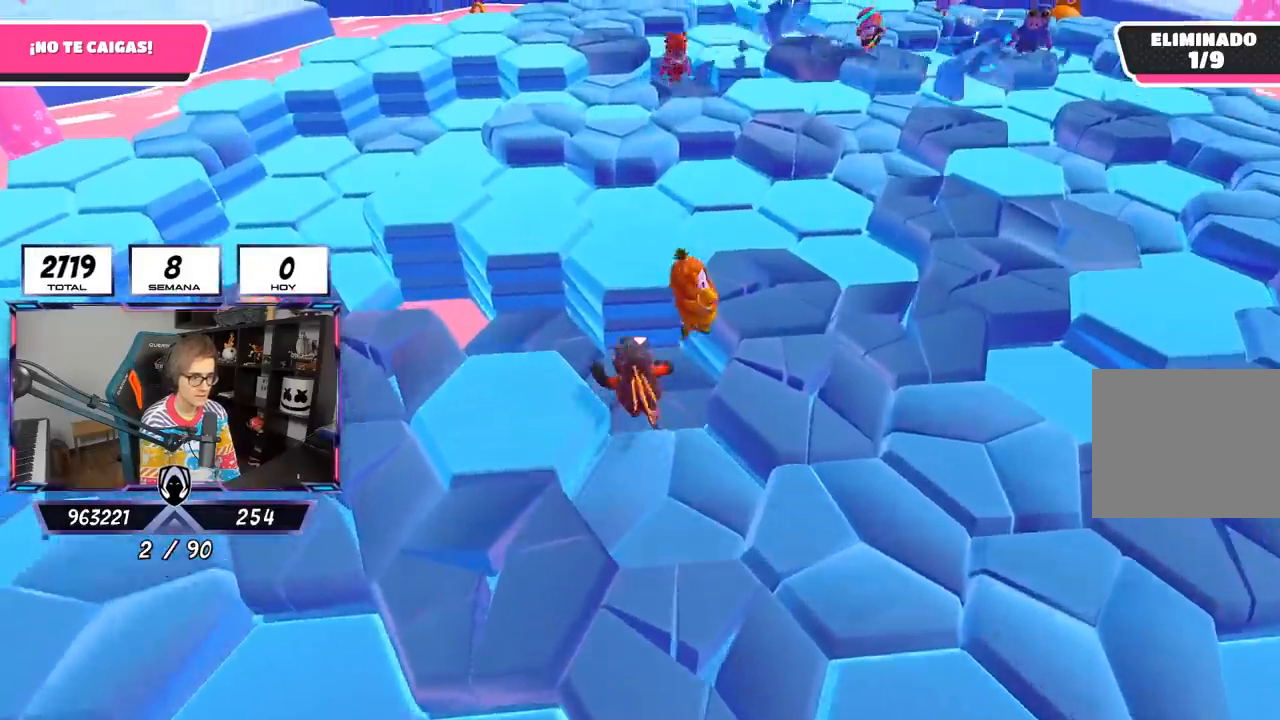
{"buttons": [], "left_stick": "up-left", "right_stick": "down-right", "events": [[50, "right_stick", "left"], [183, "right_stick", "center"], [467, "right_stick", "down-right"]]}